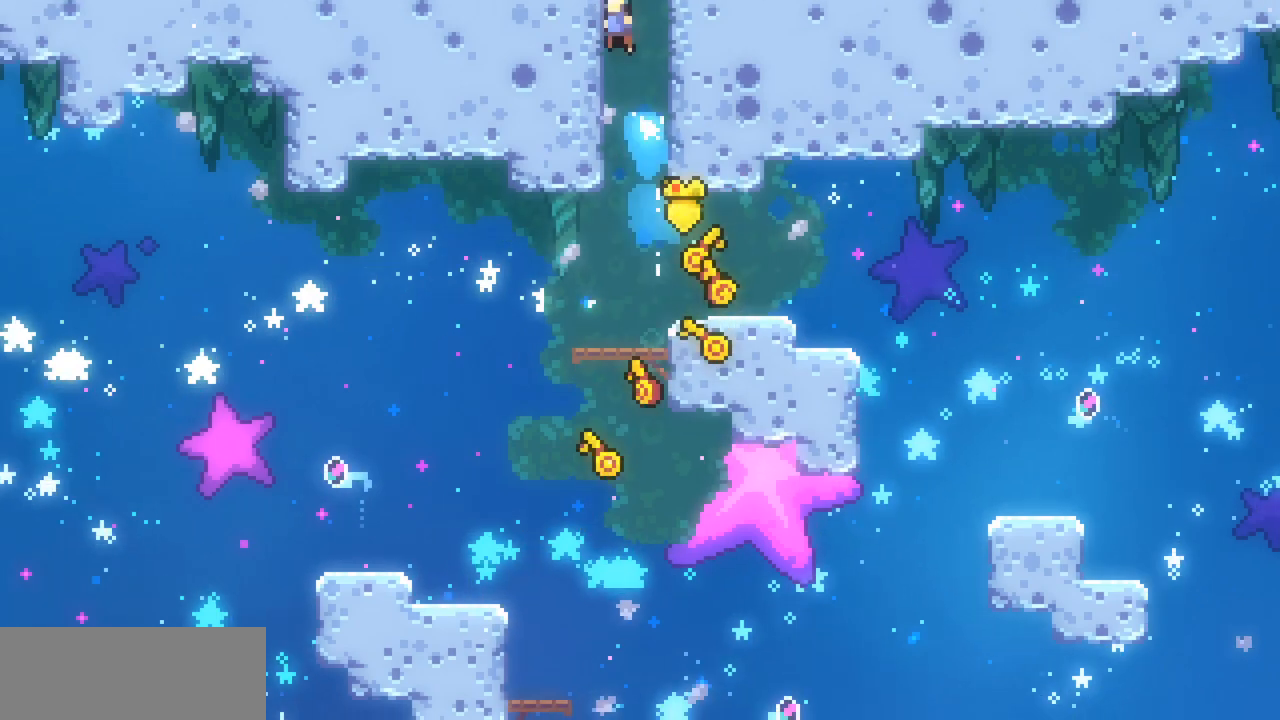
Gameplay with keyboard; each line is a JSON object with the keys held at the frame after it. "events" lists presses ("down") and releases ("up") of "c", "down", "escape", "left", "return", "right", "up", "x" and "z" between this image and that frame as [ms after this image, input, new state], when the widget could be followed in between. No other keys are recorded. Mouse input is not recorded.
{"keys": ["up", "x"], "events": [[167, "x", "down"], [367, "z", "up"]]}
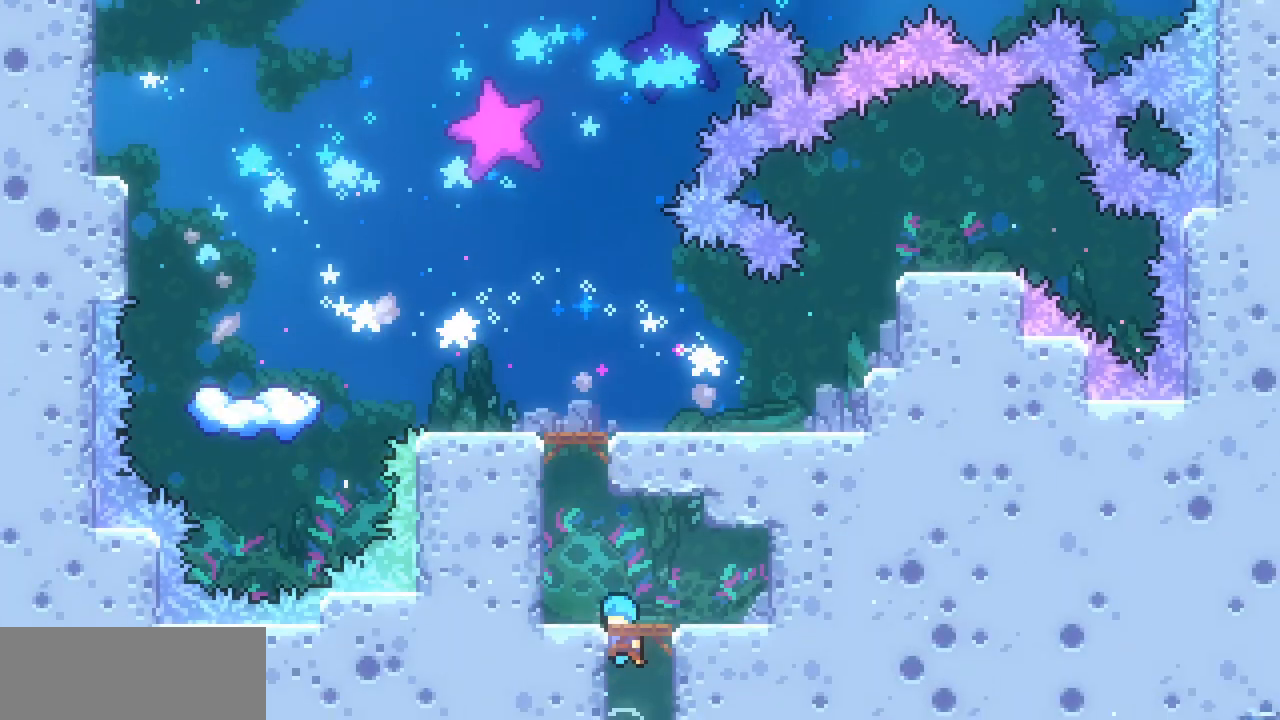
{"keys": ["c", "left", "up", "x"], "events": [[333, "left", "down"], [467, "c", "down"]]}
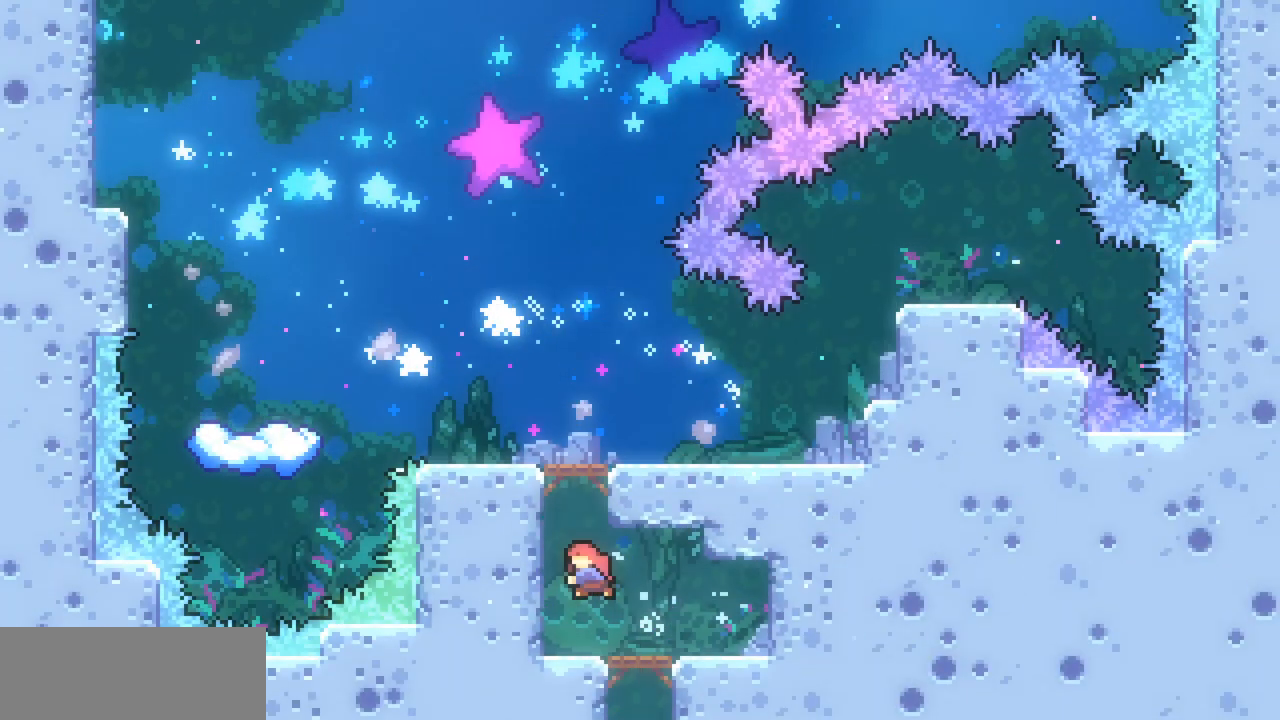
{"keys": ["left"], "events": [[100, "c", "up"], [167, "z", "down"], [267, "up", "up"], [300, "x", "up"], [300, "z", "up"], [333, "left", "up"], [433, "left", "down"]]}
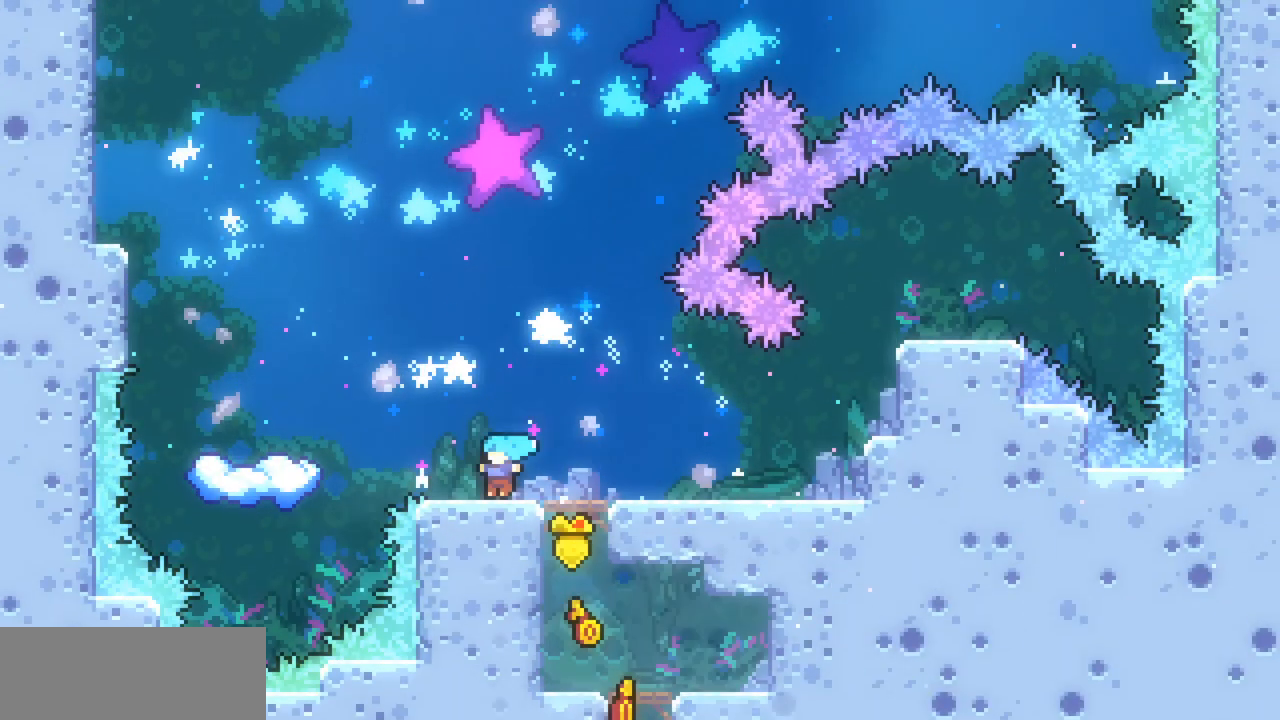
{"keys": ["left", "x"], "events": [[67, "x", "down"], [67, "z", "down"], [400, "z", "up"]]}
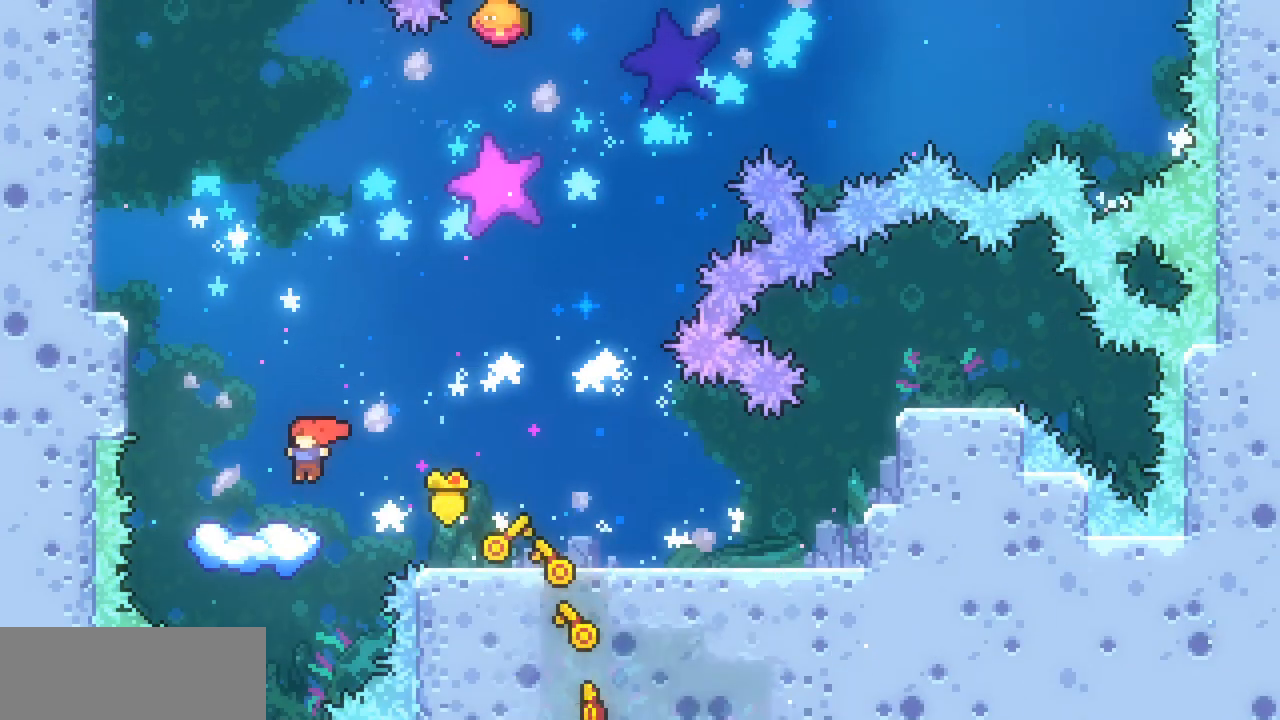
{"keys": ["right", "x", "z"], "events": [[100, "left", "up"], [200, "right", "down"], [433, "z", "down"]]}
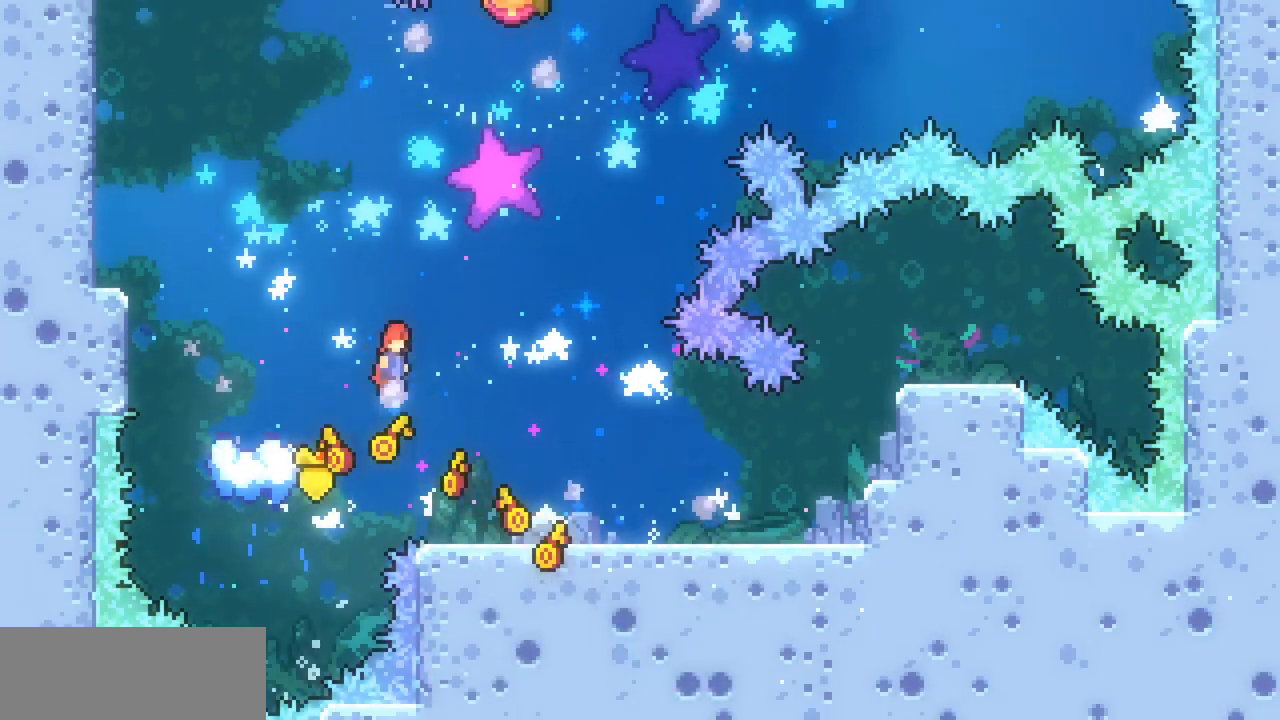
{"keys": ["right", "x", "z"], "events": []}
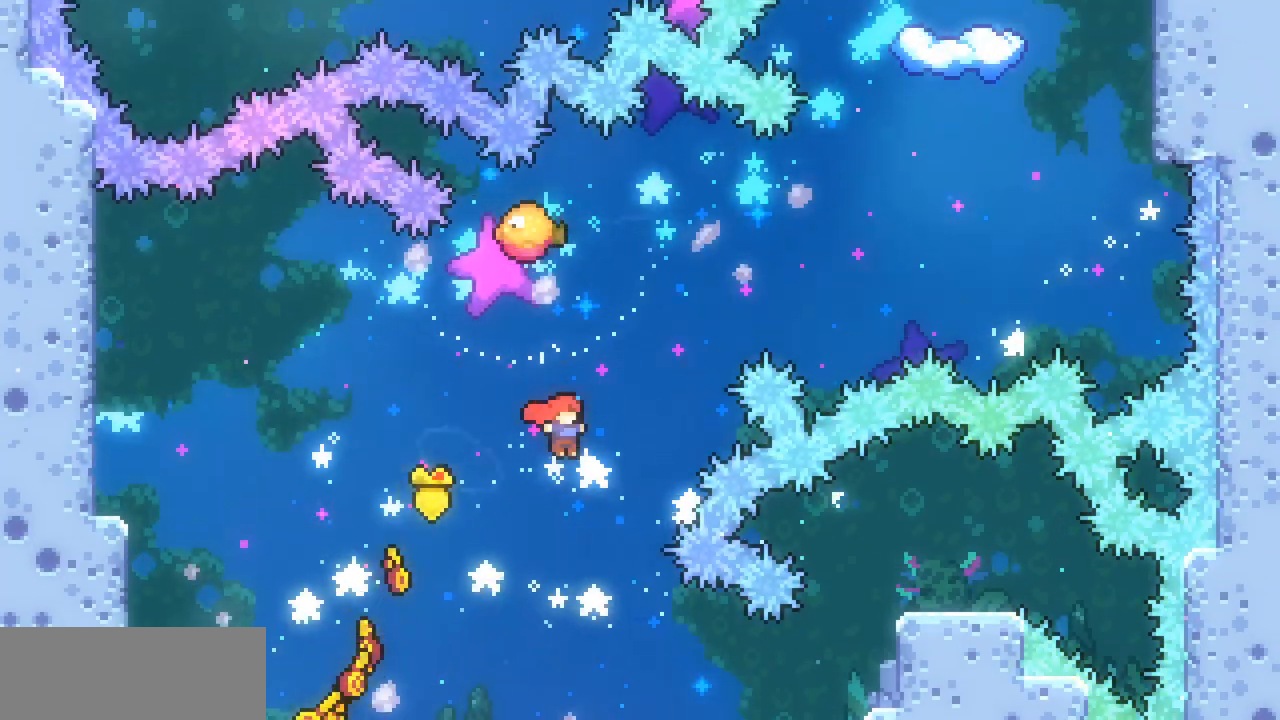
{"keys": ["right", "up", "x"], "events": [[67, "up", "down"], [67, "z", "up"], [133, "right", "up"], [167, "c", "down"], [267, "c", "up"], [367, "right", "down"]]}
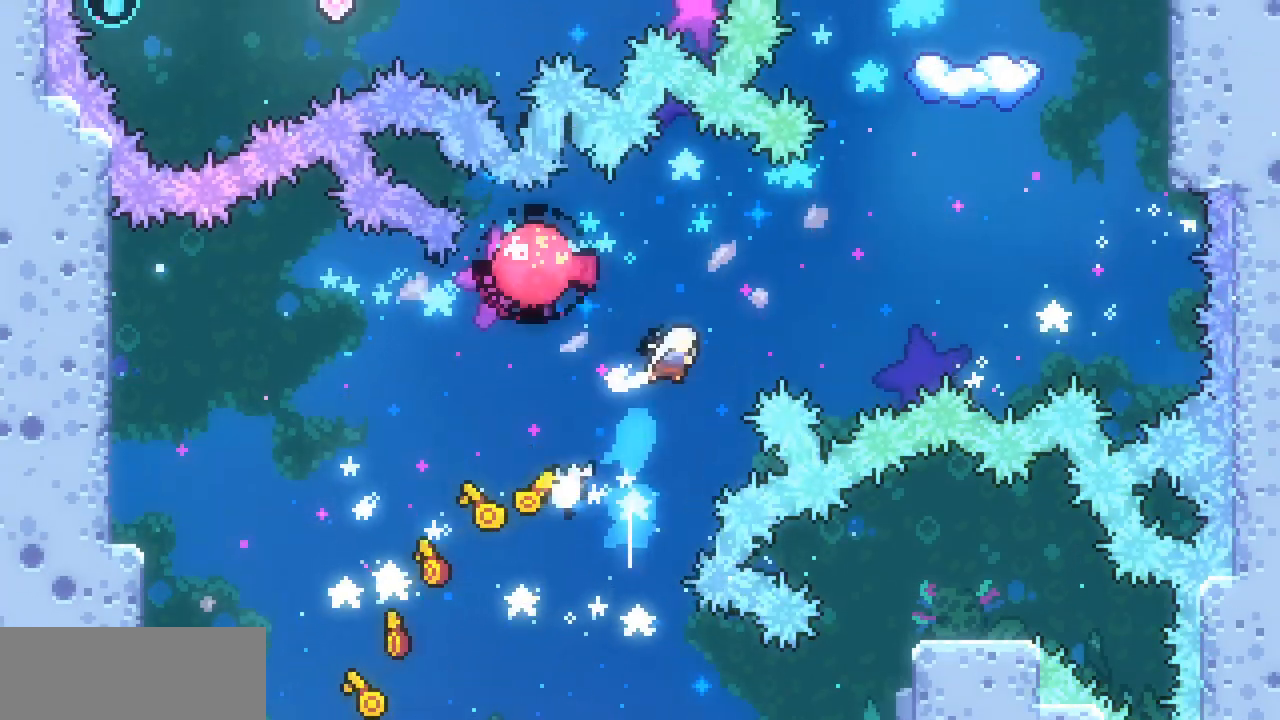
{"keys": ["c", "up", "x"], "events": [[367, "right", "up"], [433, "c", "down"]]}
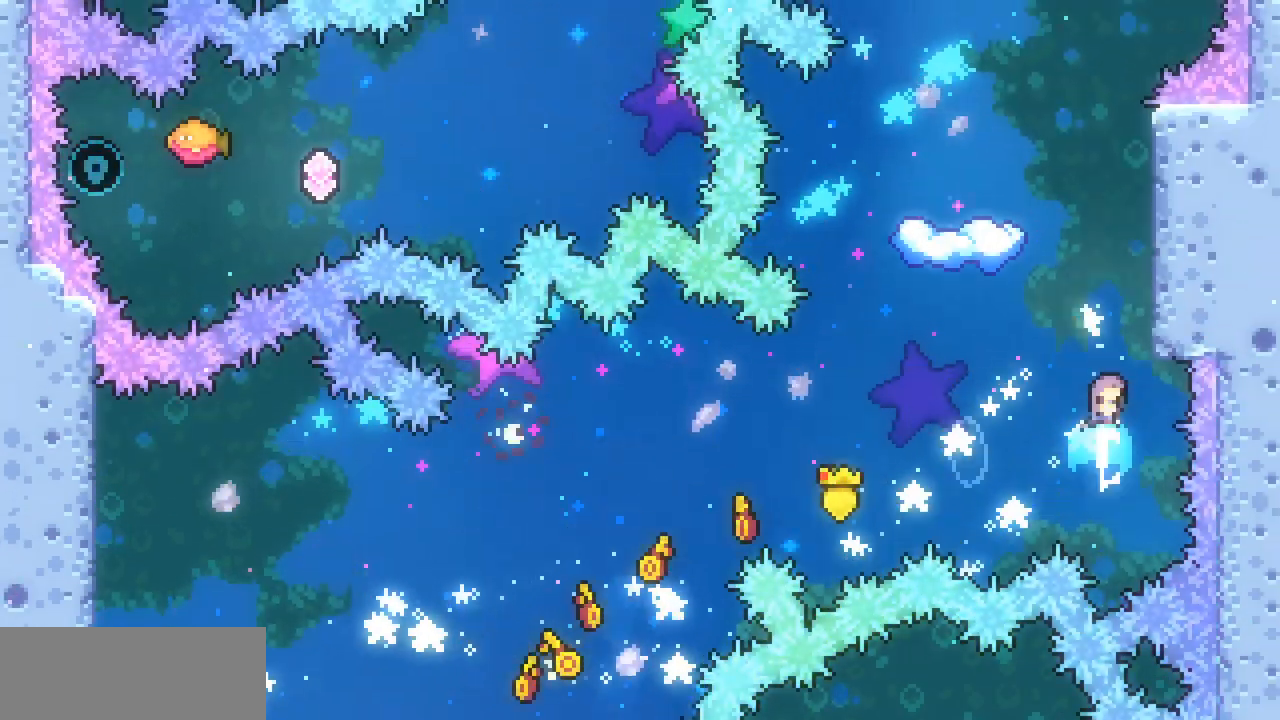
{"keys": ["right", "x"], "events": [[67, "c", "up"], [100, "right", "down"], [267, "up", "up"], [400, "z", "down"], [500, "z", "up"]]}
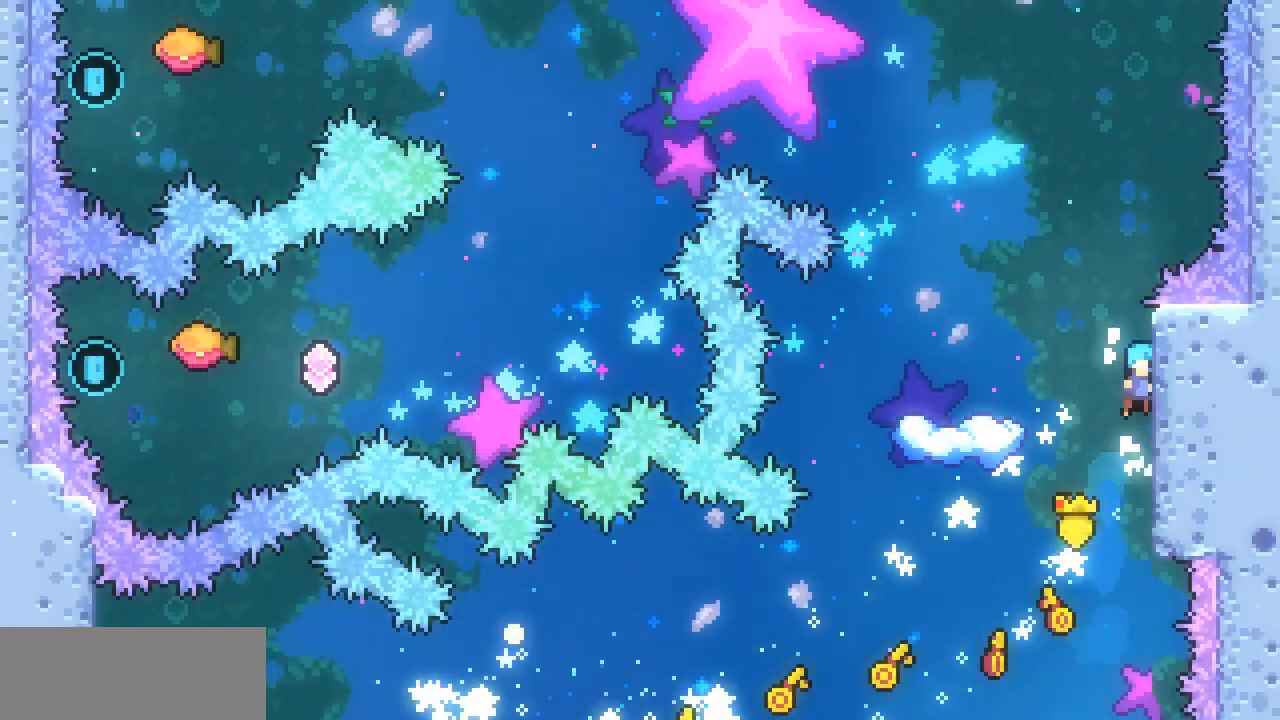
{"keys": ["left"], "events": [[33, "left", "down"], [67, "right", "up"], [67, "z", "down"], [233, "x", "up"], [233, "z", "up"]]}
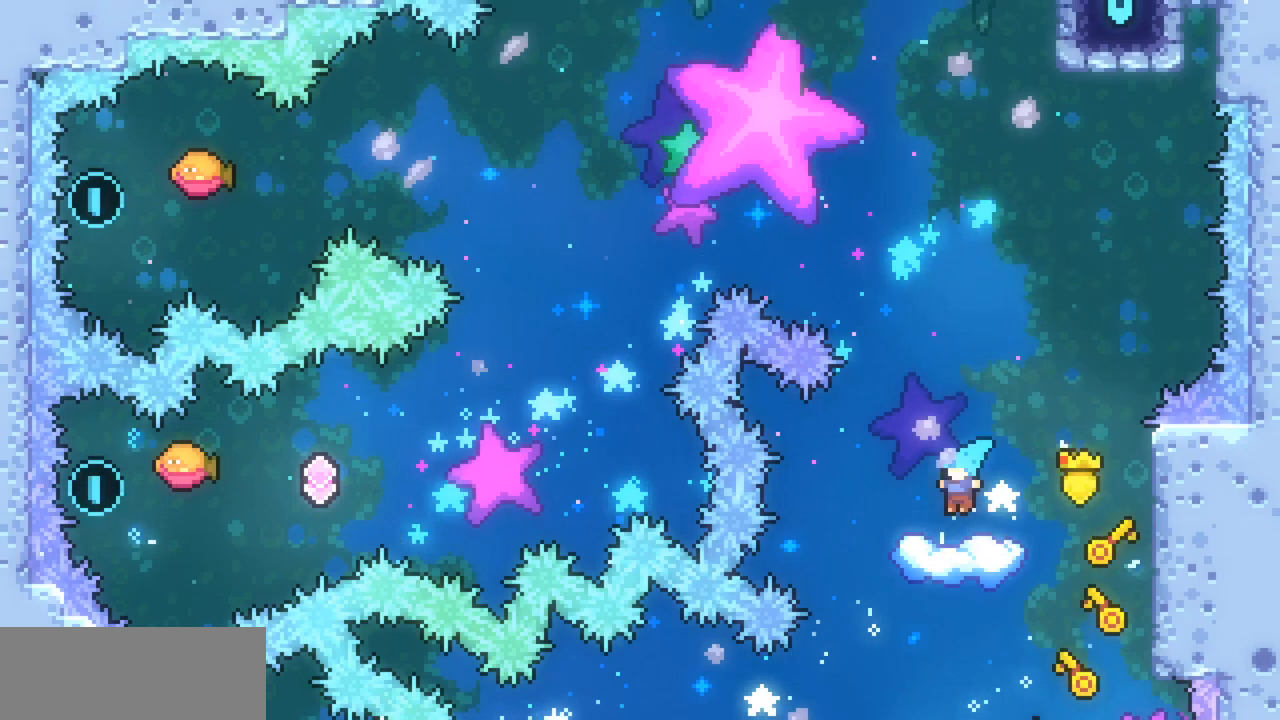
{"keys": ["left", "x", "z"], "events": [[100, "left", "up"], [467, "left", "down"], [467, "x", "down"], [467, "z", "down"]]}
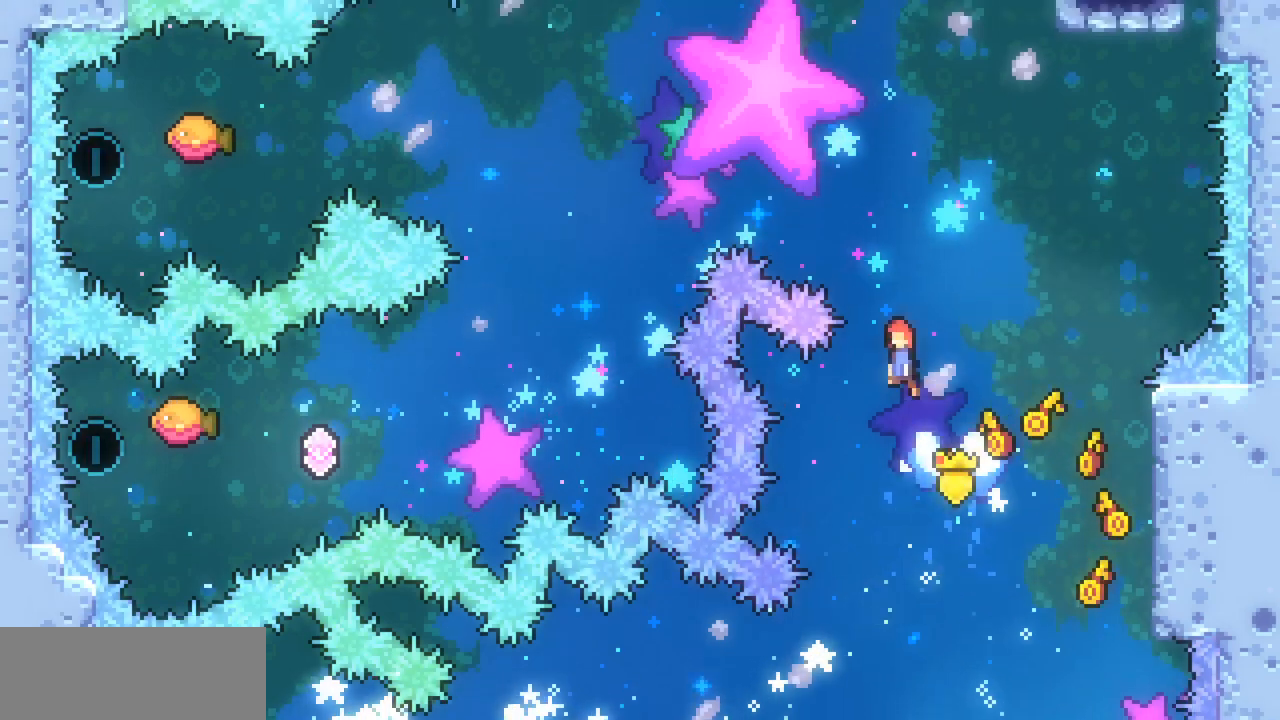
{"keys": ["left", "x", "z"], "events": []}
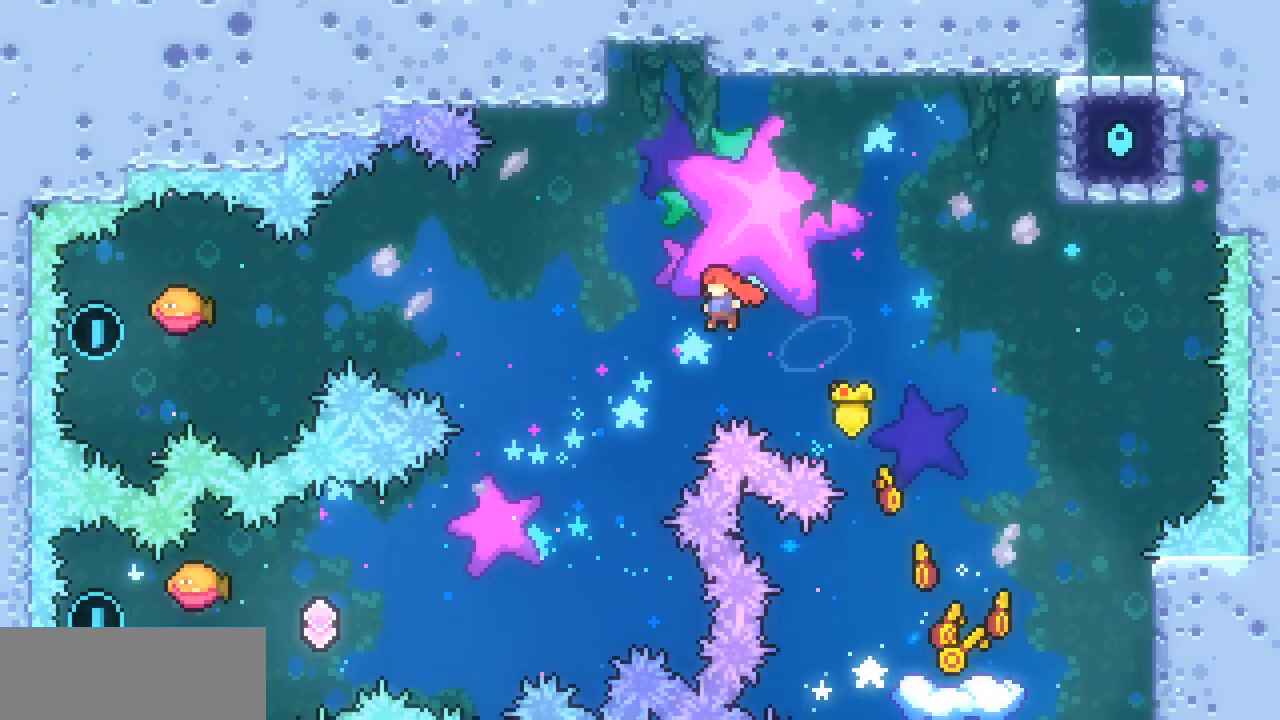
{"keys": ["left", "x"], "events": [[400, "z", "up"]]}
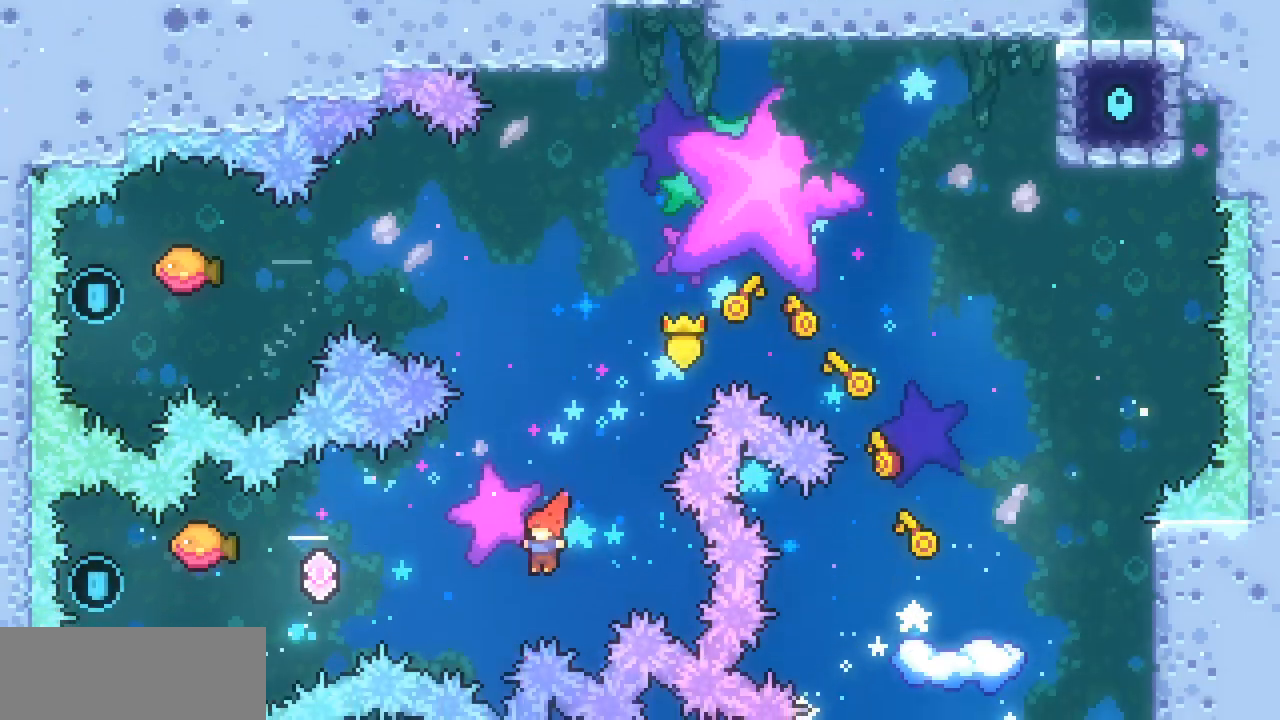
{"keys": ["right", "x"], "events": [[33, "c", "down"], [233, "c", "up"], [467, "left", "up"], [467, "right", "down"]]}
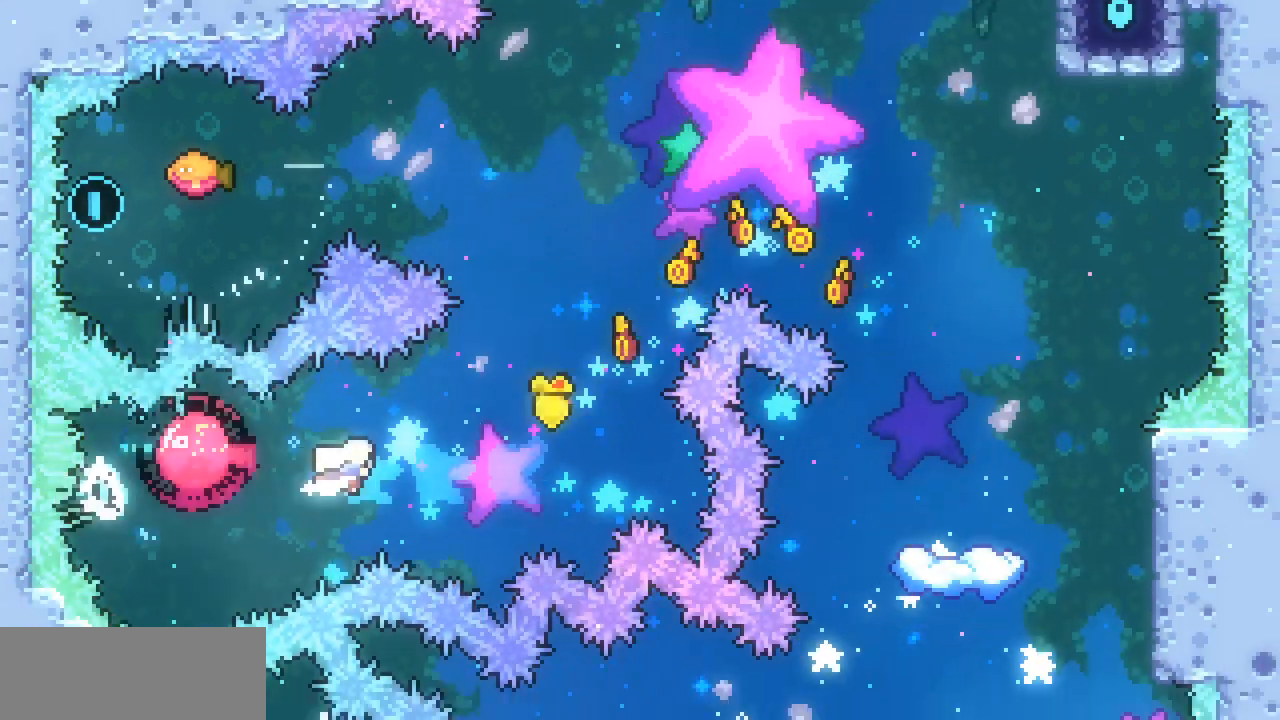
{"keys": ["left", "up", "x"], "events": [[167, "up", "down"], [200, "c", "down"], [200, "right", "up"], [333, "c", "up"], [500, "left", "down"]]}
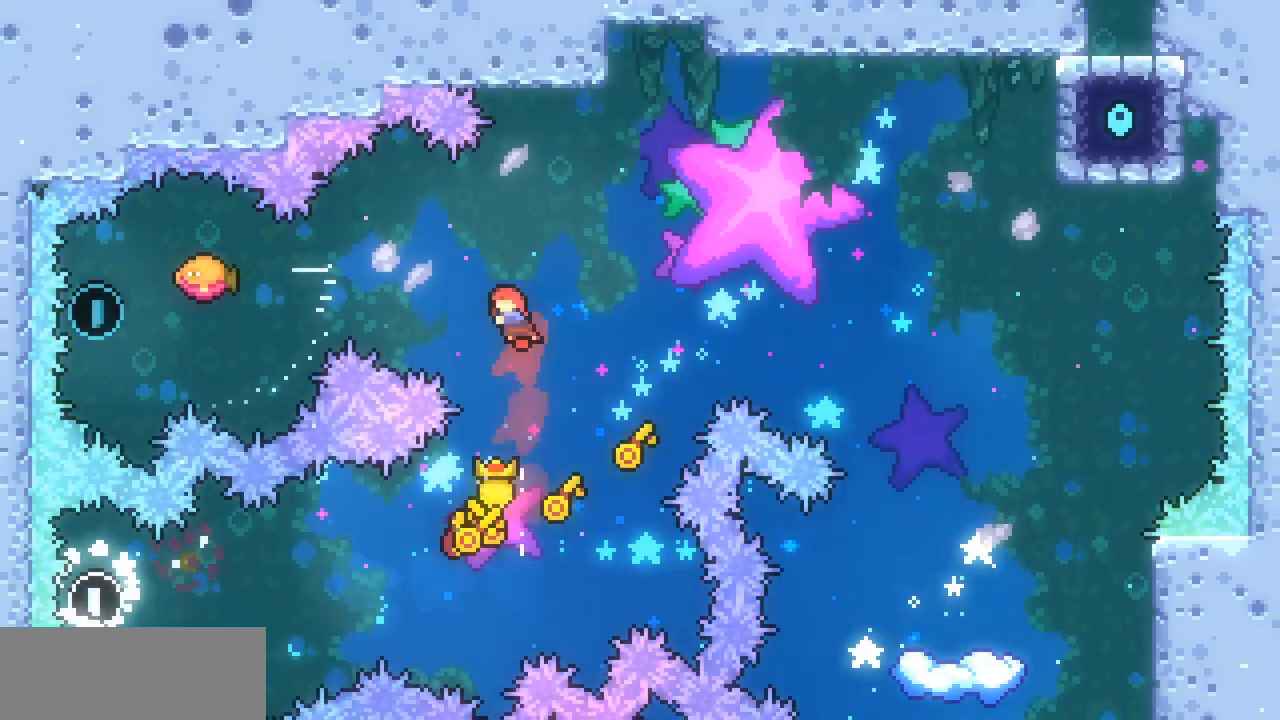
{"keys": ["right", "x"], "events": [[33, "up", "up"], [133, "c", "down"], [267, "c", "up"], [367, "left", "up"], [367, "right", "down"]]}
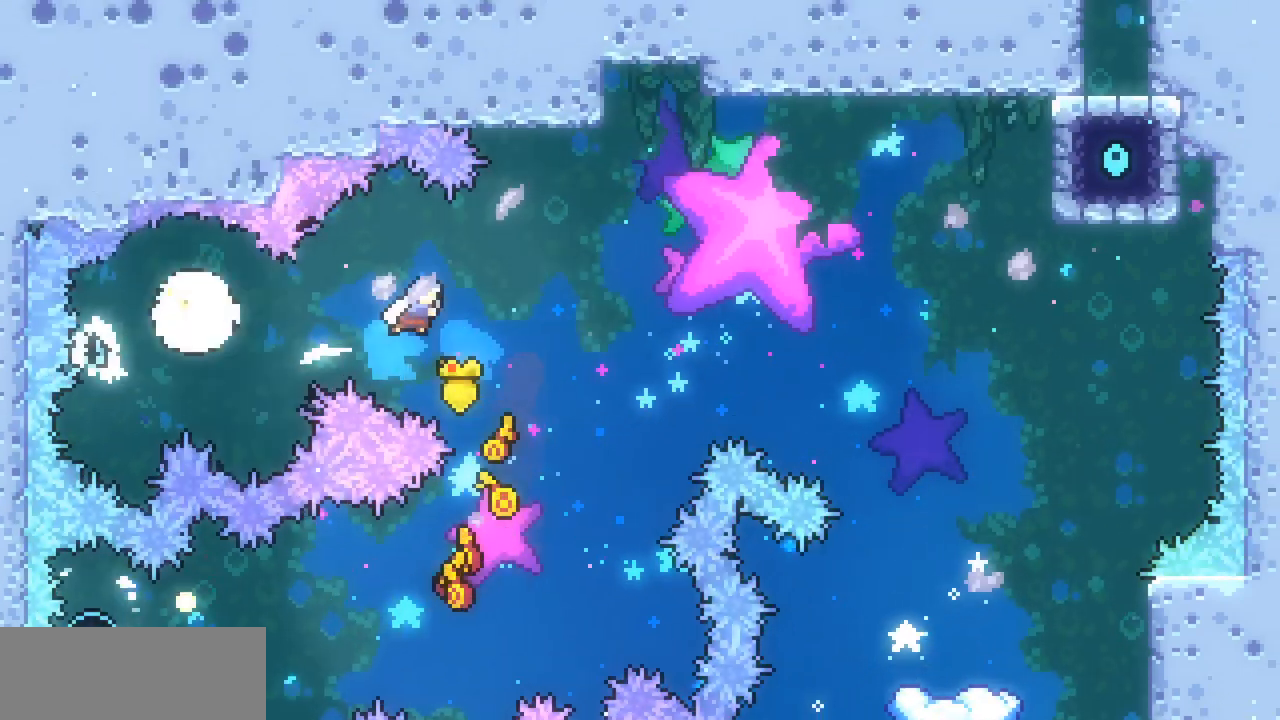
{"keys": ["right", "up", "x"], "events": [[433, "up", "down"]]}
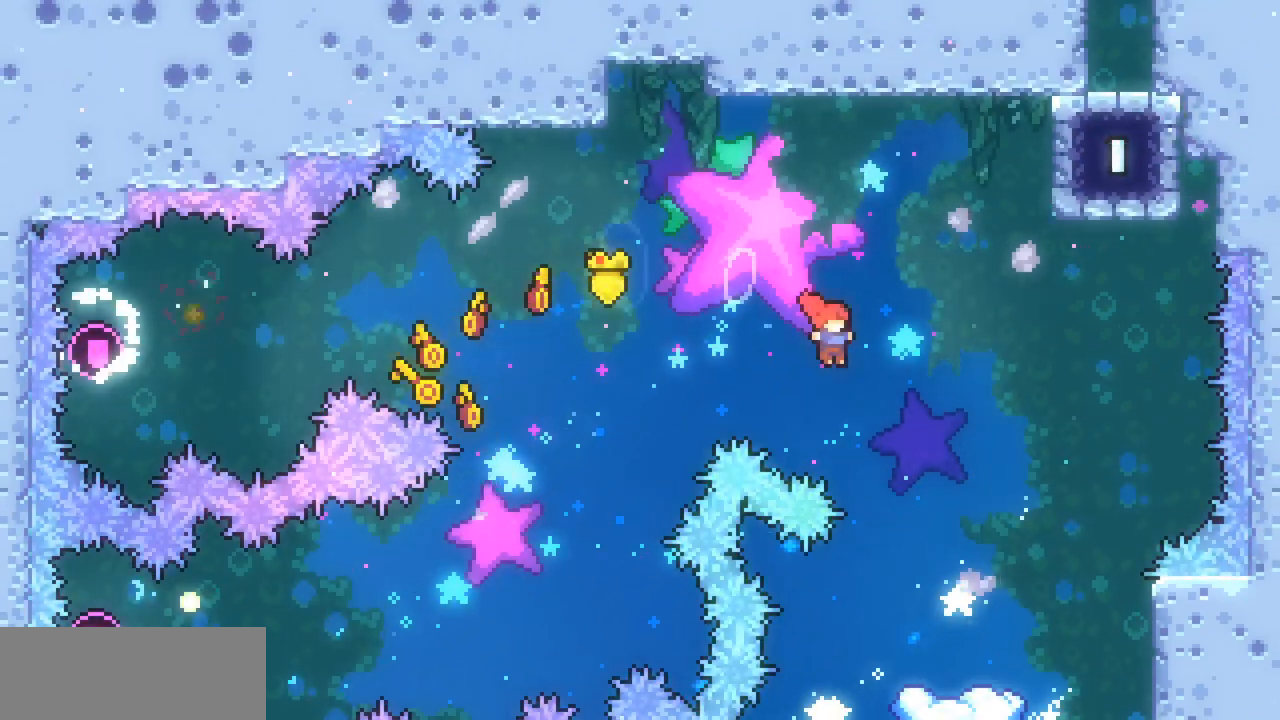
{"keys": ["right", "up", "x", "z"], "events": [[33, "c", "down"], [167, "c", "up"], [500, "z", "down"]]}
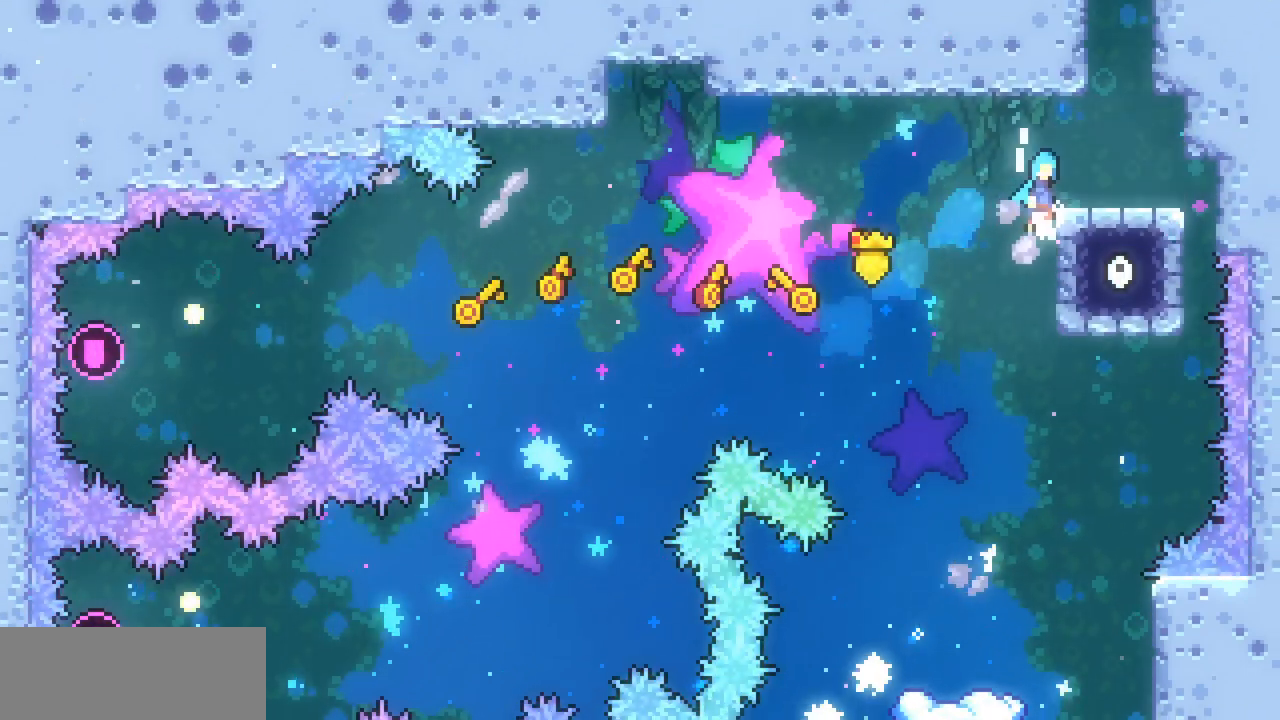
{"keys": ["right", "up", "x", "z"], "events": [[300, "z", "up"], [400, "z", "down"]]}
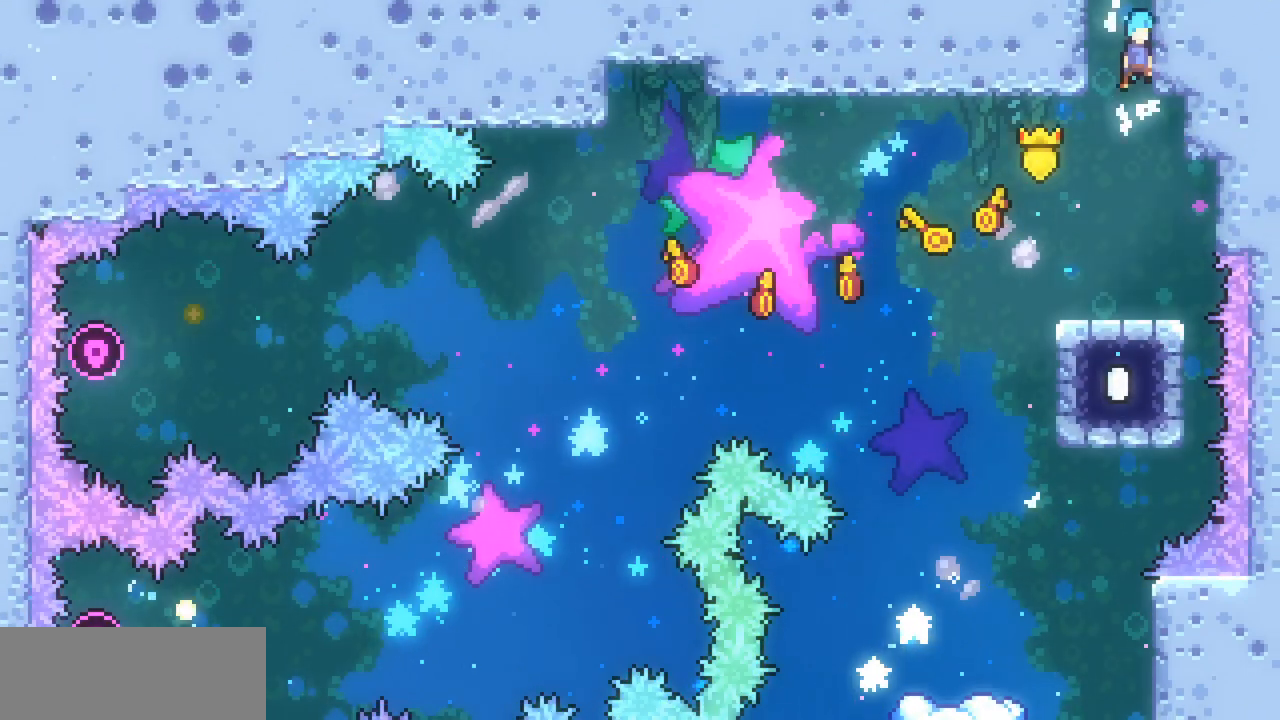
{"keys": [], "events": [[33, "z", "up"], [100, "z", "down"], [333, "x", "up"], [333, "z", "up"], [367, "right", "up"], [367, "up", "up"]]}
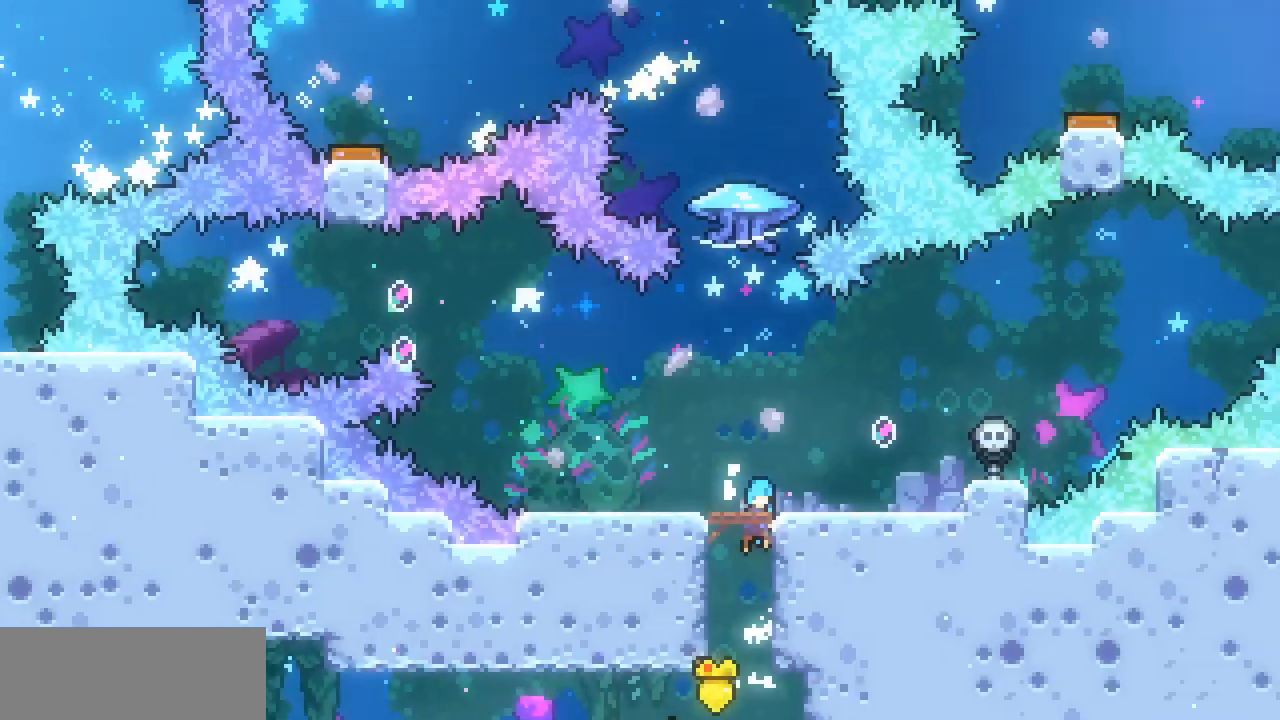
{"keys": ["up", "x"], "events": [[167, "up", "down"], [167, "x", "down"]]}
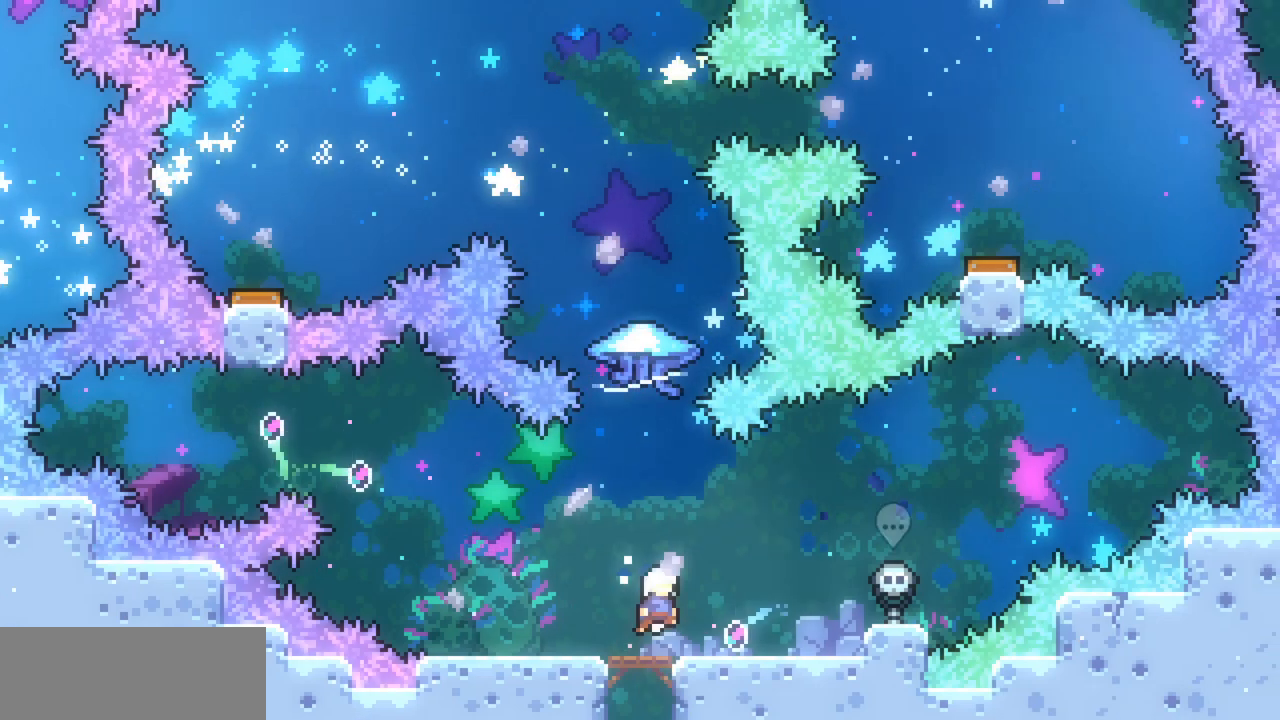
{"keys": ["up", "x"], "events": [[233, "c", "down"], [367, "c", "up"]]}
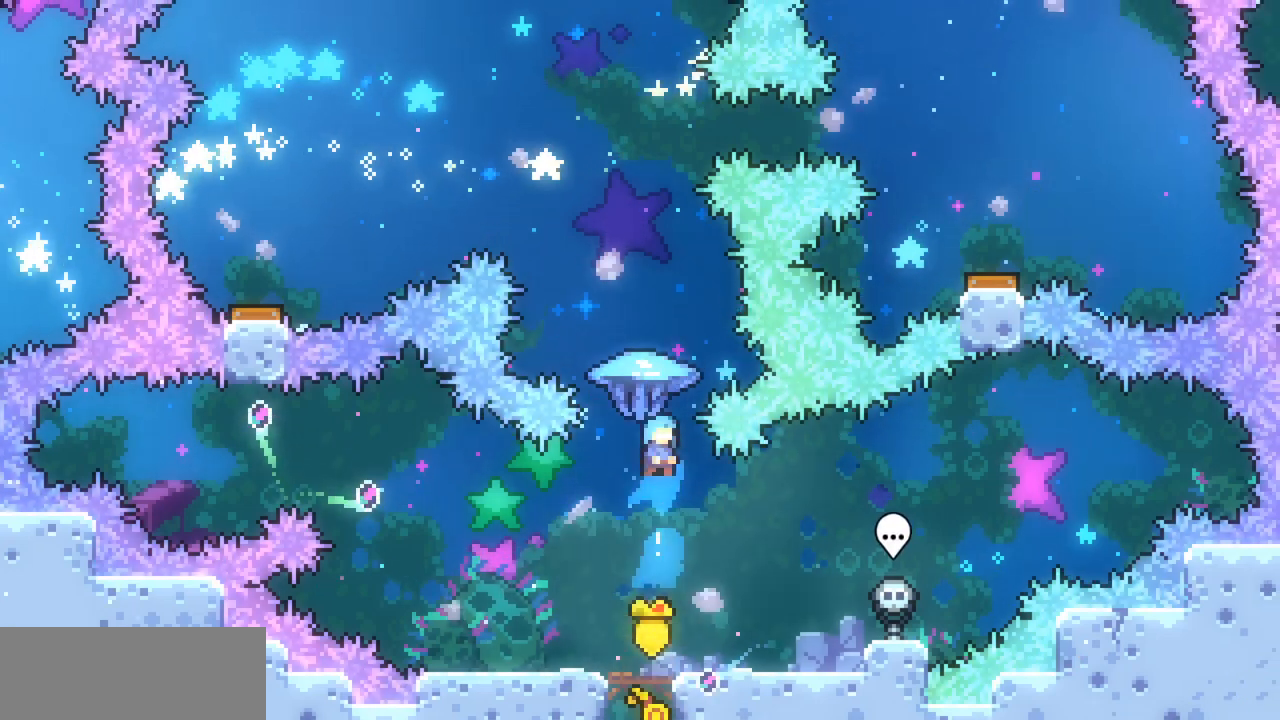
{"keys": ["left", "up", "x"], "events": [[133, "left", "down"]]}
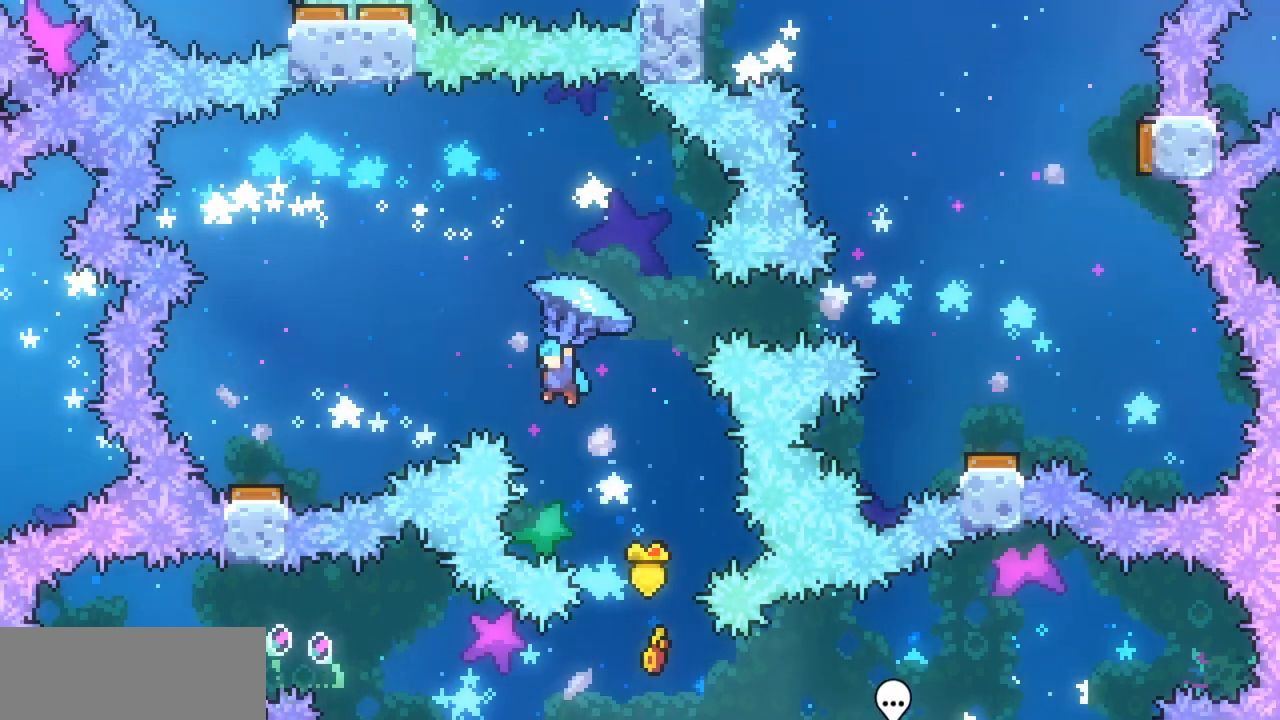
{"keys": ["down", "left", "x"], "events": [[33, "up", "up"], [433, "down", "down"]]}
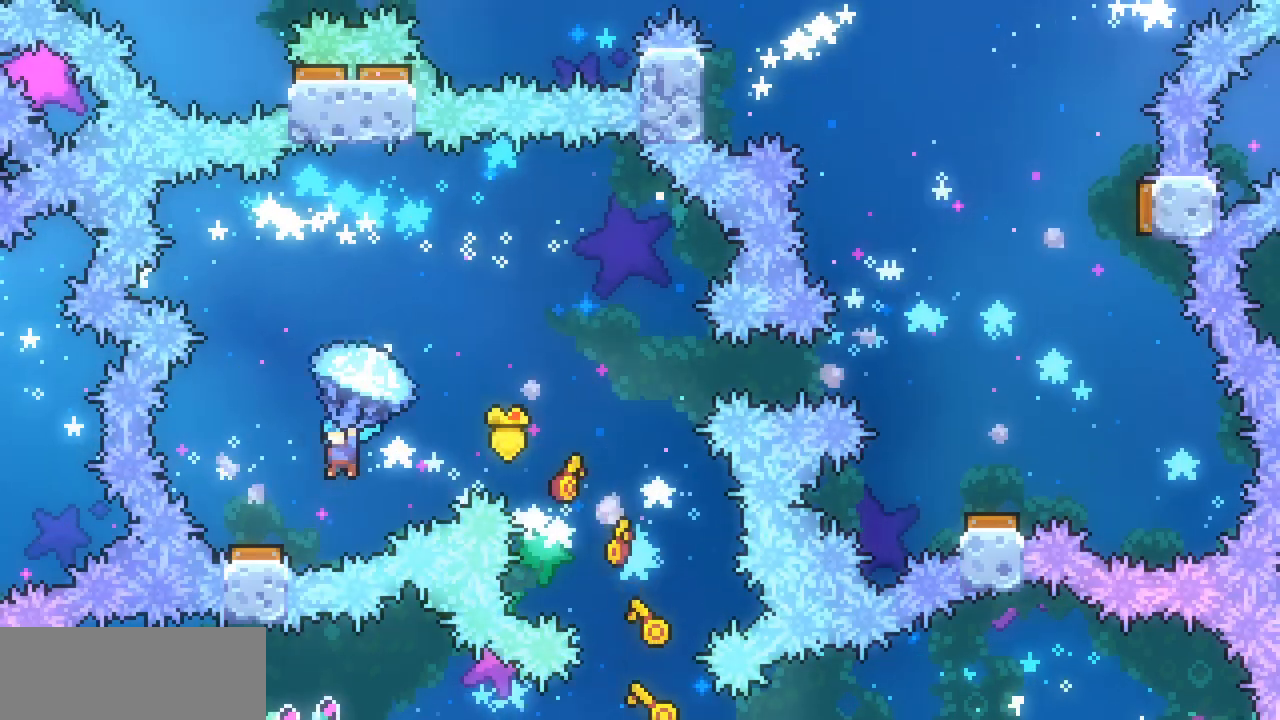
{"keys": ["right", "x"], "events": [[67, "left", "up"], [167, "right", "down"], [233, "down", "up"]]}
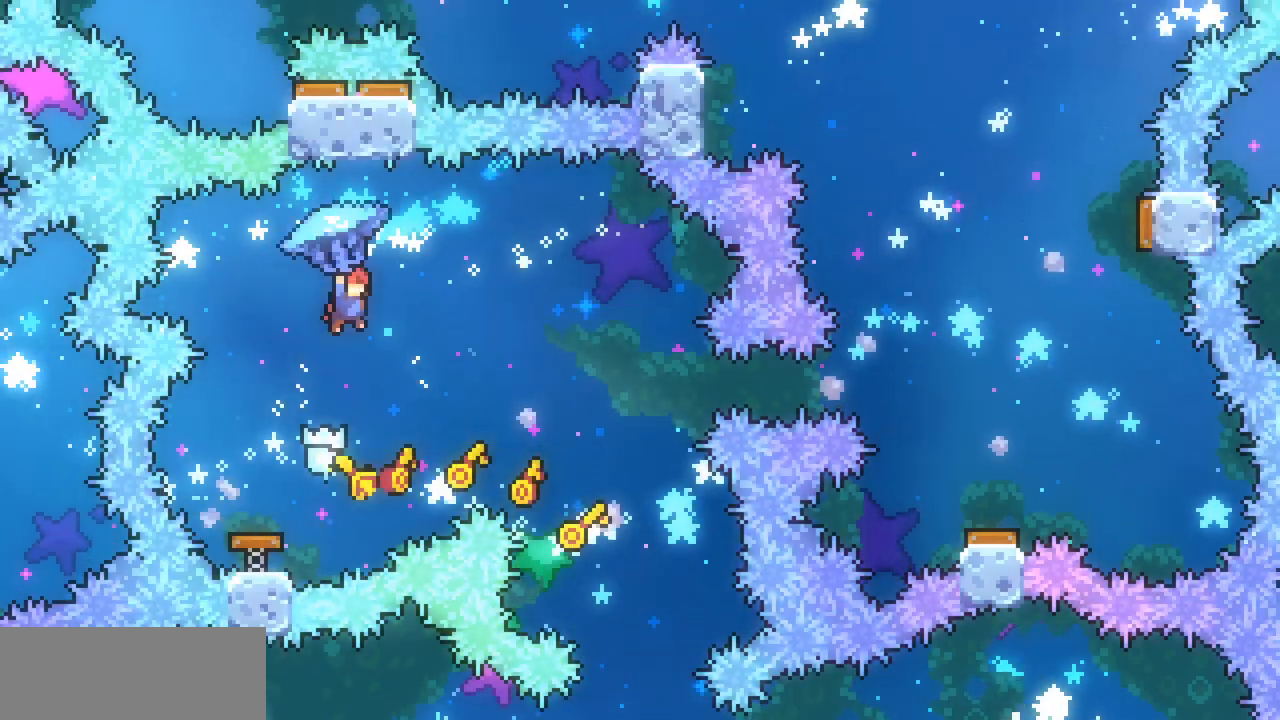
{"keys": ["right", "x"], "events": []}
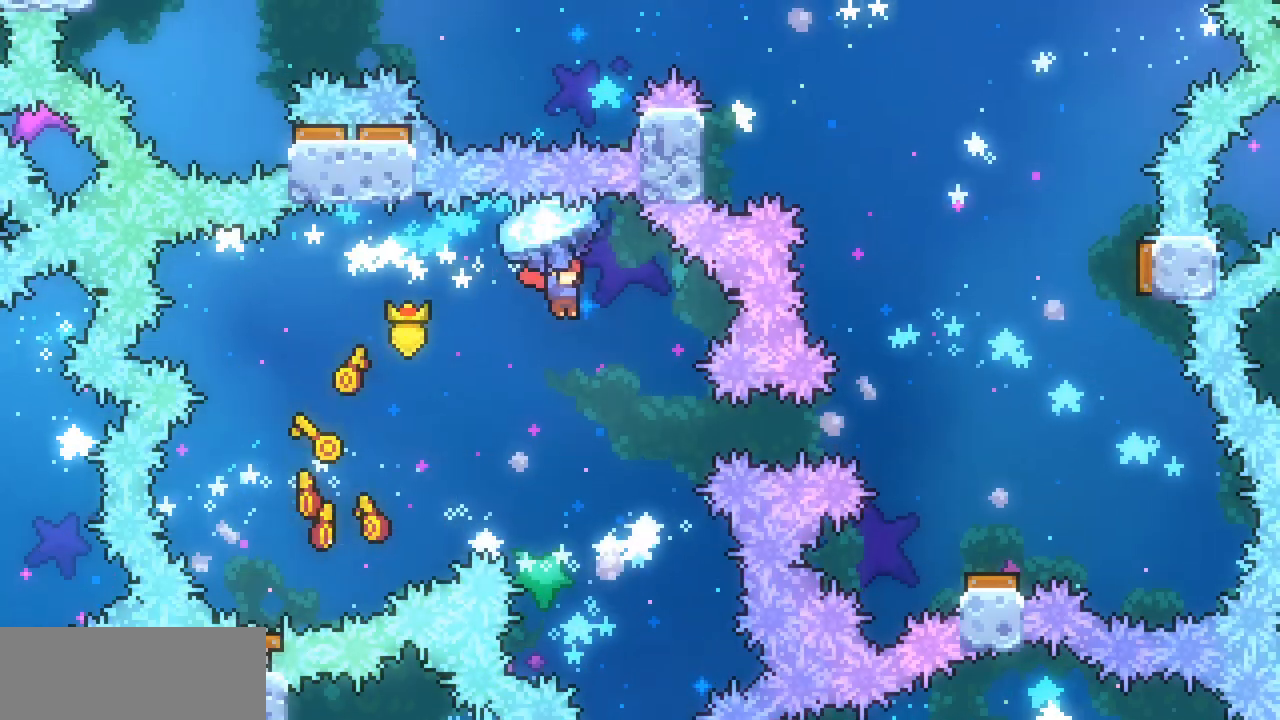
{"keys": ["right"], "events": [[100, "right", "up"], [433, "x", "up"], [500, "right", "down"]]}
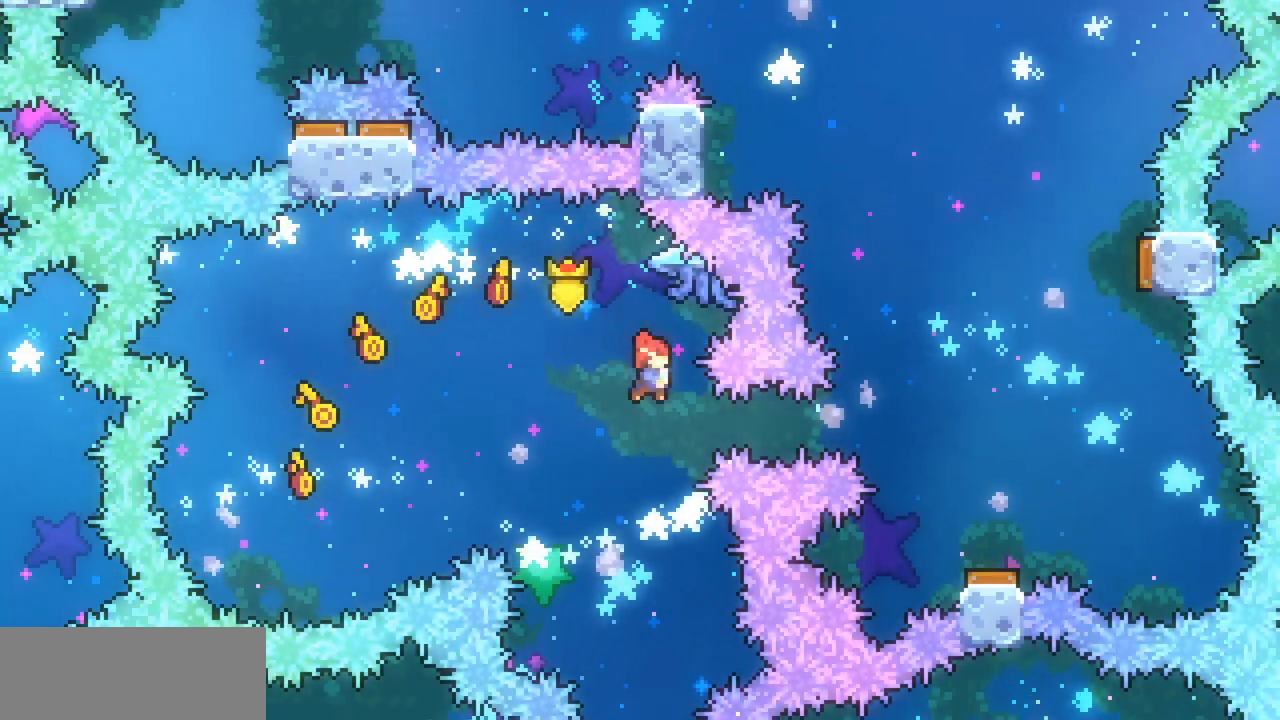
{"keys": ["right", "x"], "events": [[133, "c", "down"], [133, "x", "down"], [267, "c", "up"]]}
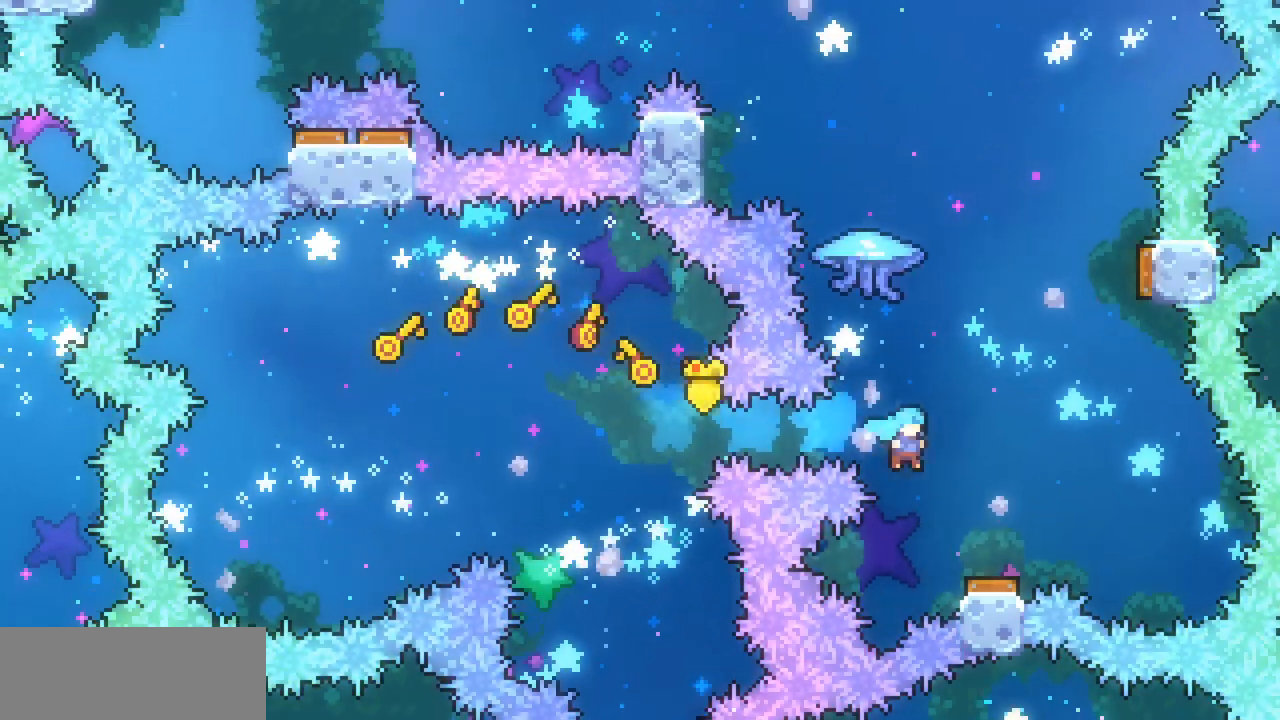
{"keys": ["right", "x"], "events": [[233, "right", "up"], [467, "right", "down"]]}
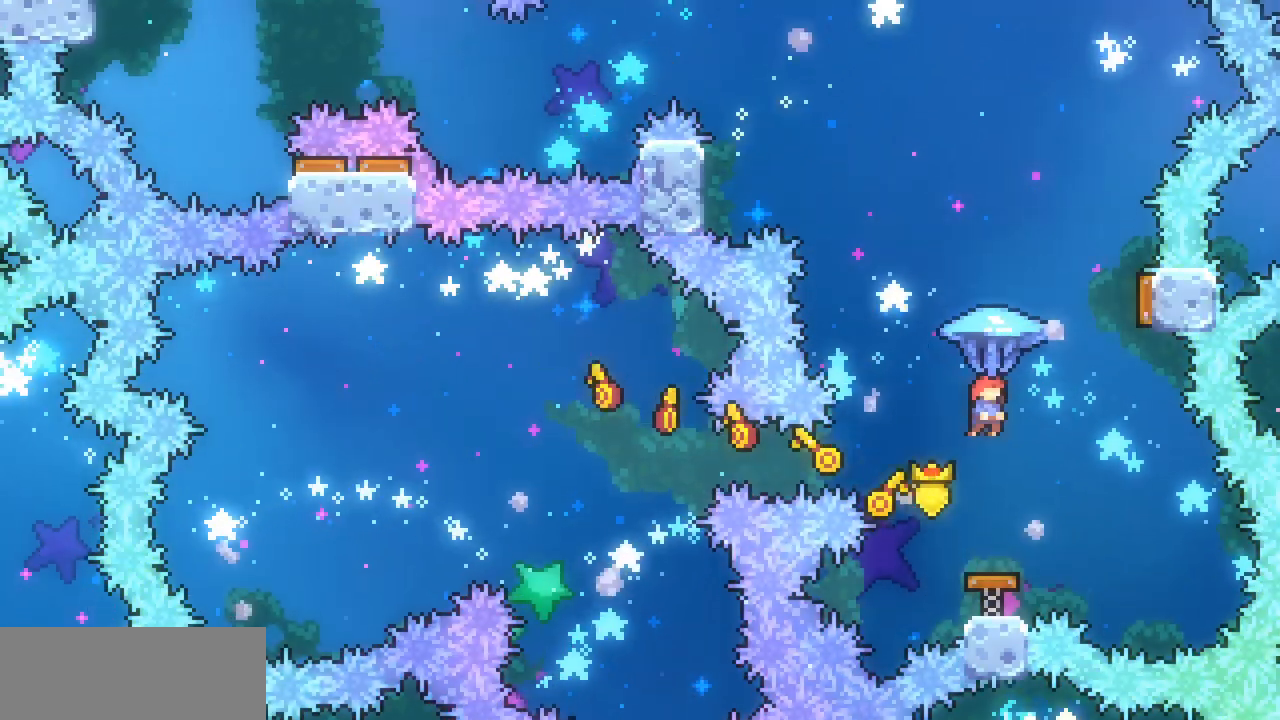
{"keys": ["right", "x"], "events": []}